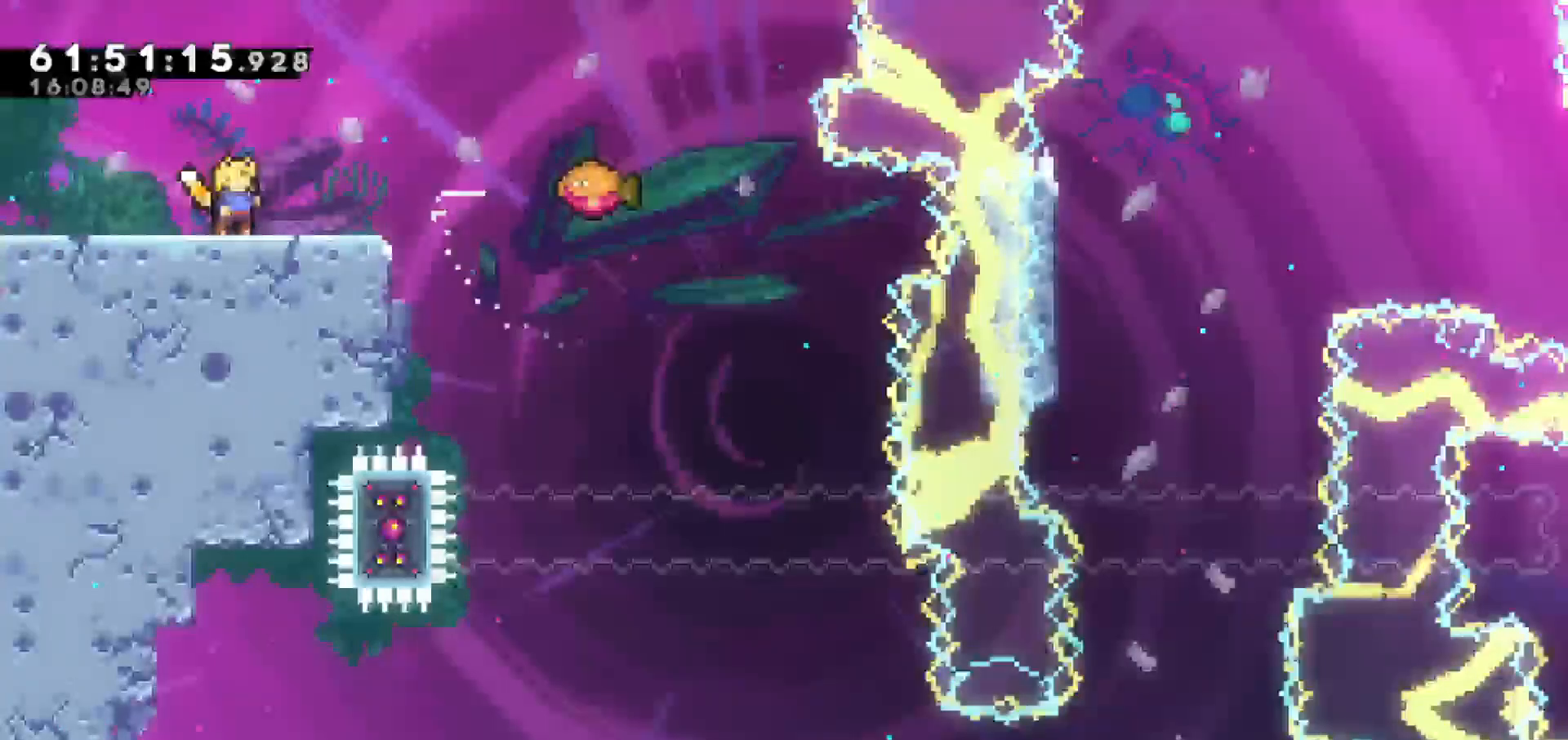
Gameplay with keyboard; each line is a JSON object with the keys held at the frame after it. "events" lists presses ("down") and releases ("up") of "dash", "demo", "down", "escape", "grab", "jump", "jump2", "left", "return", "right", "talk" and "up" between this image and that frame as [ms after this image, input, new state], when the widget could be followed in between. No other keys are recorded. Mouse input is not recorded. Key names are as the overlay labels them; some are game actions (e.g. jump) rather than physical keys.
{"keys": ["jump", "right"], "events": [[33, "right", "down"], [283, "jump", "down"]]}
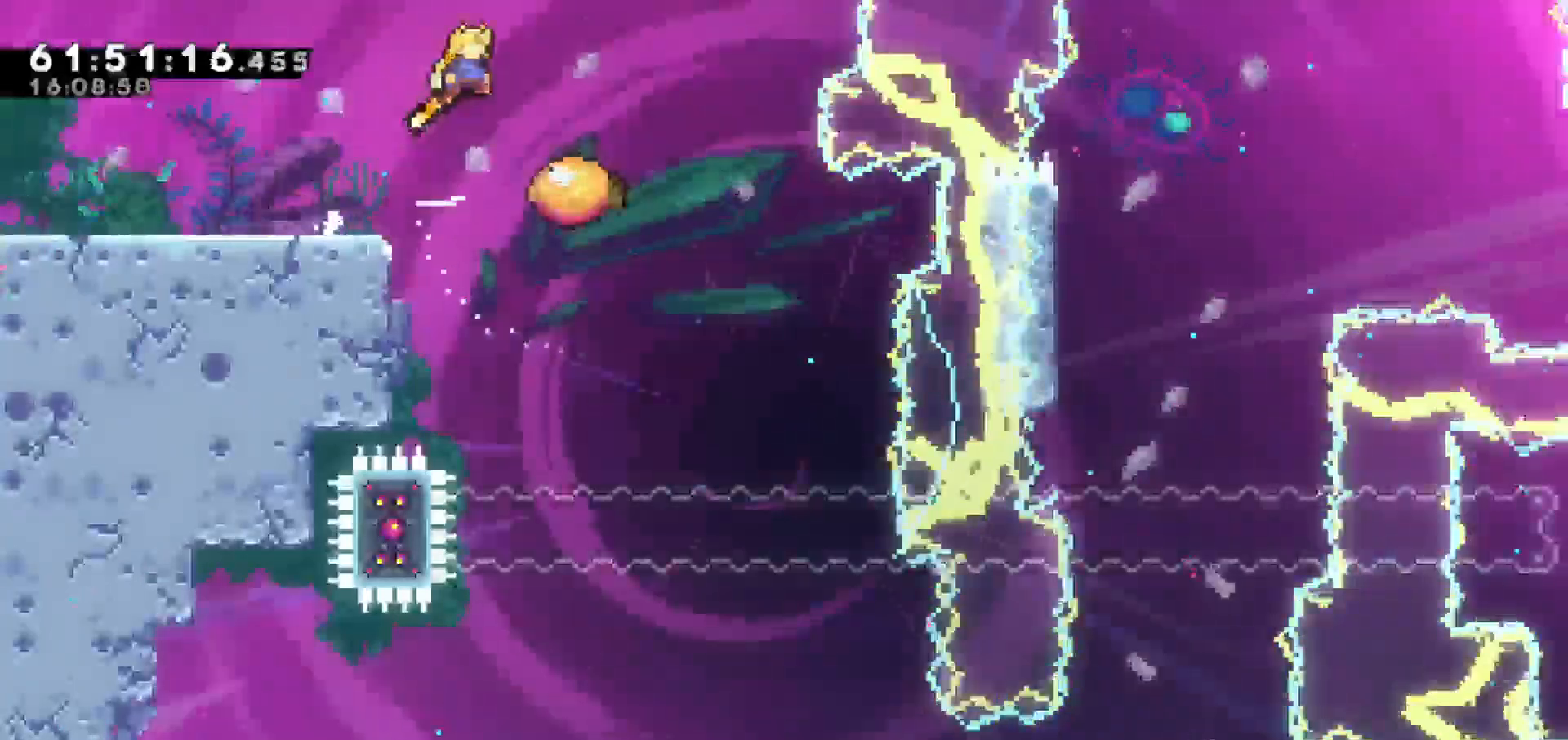
{"keys": ["right"], "events": [[333, "jump", "up"]]}
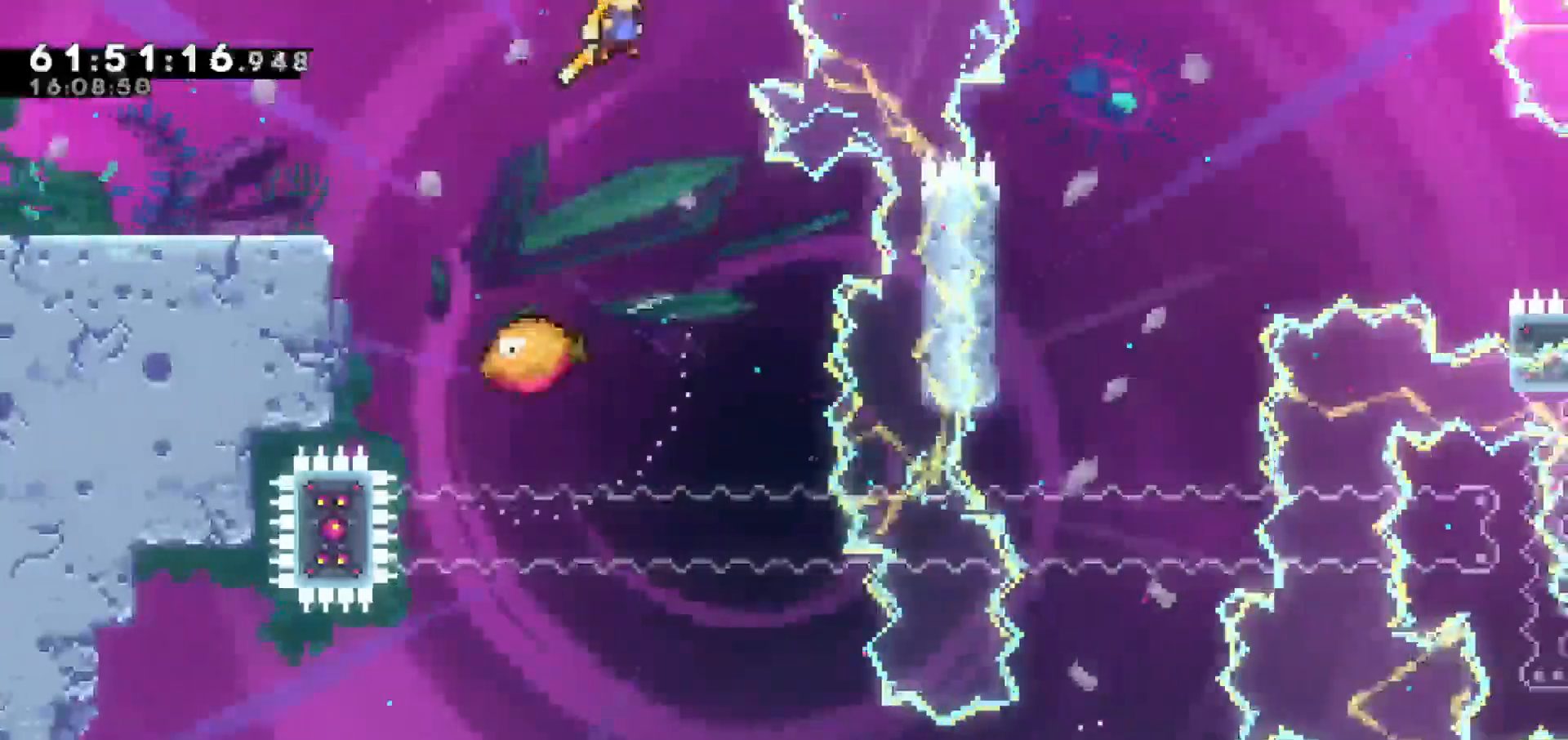
{"keys": [], "events": [[183, "right", "up"], [350, "right", "down"], [500, "right", "up"]]}
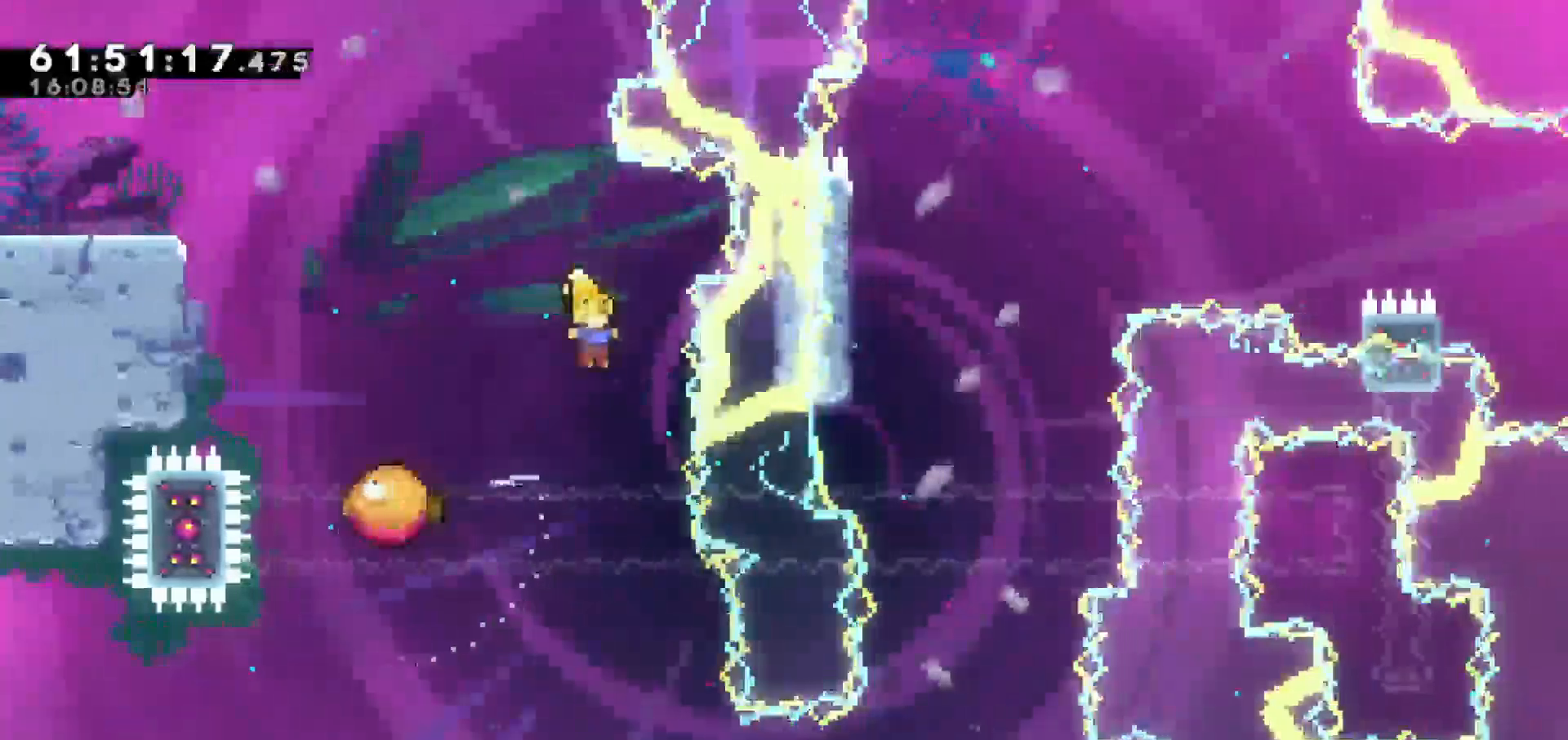
{"keys": ["right"], "events": [[283, "right", "down"]]}
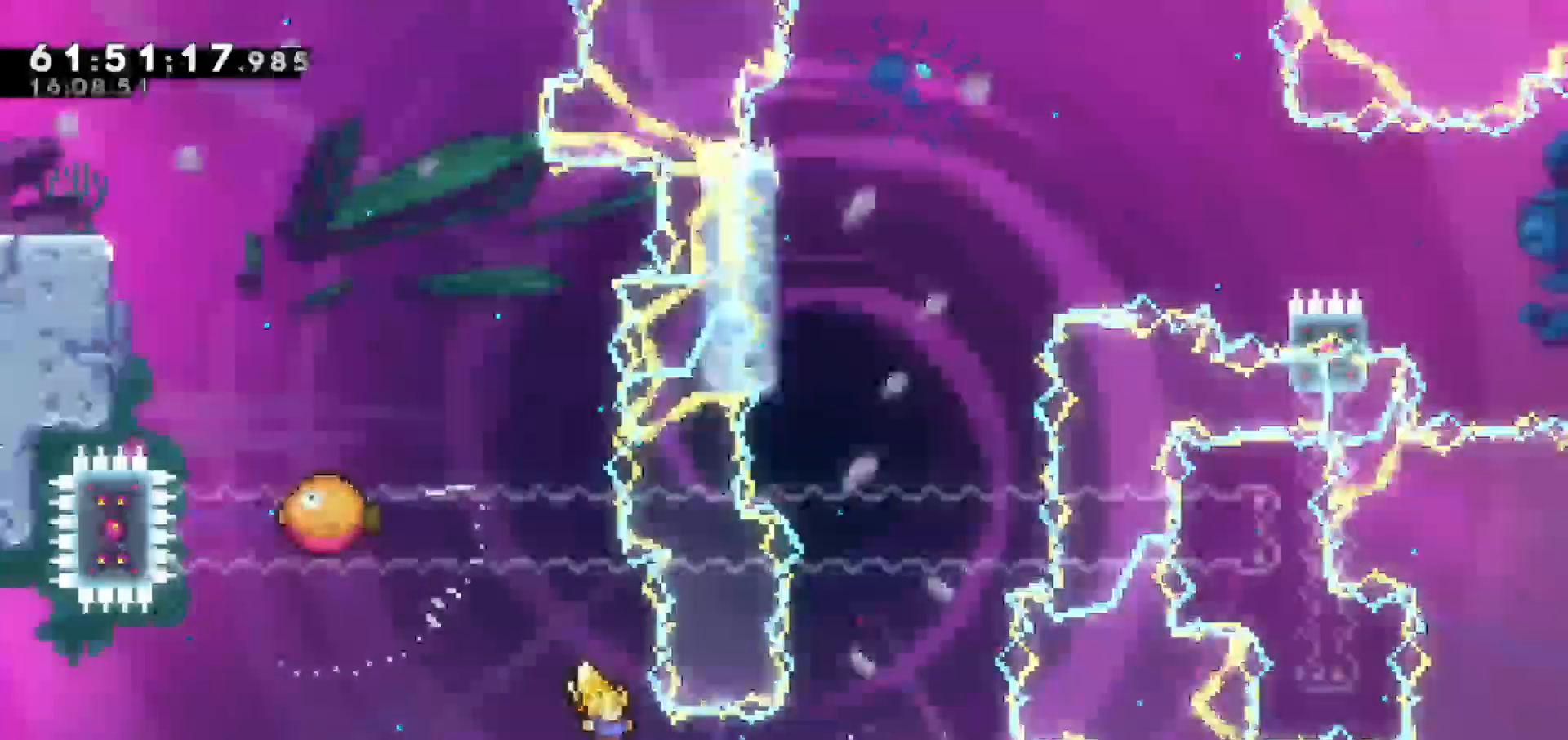
{"keys": [], "events": [[100, "dash", "down"], [283, "dash", "up"], [483, "right", "up"]]}
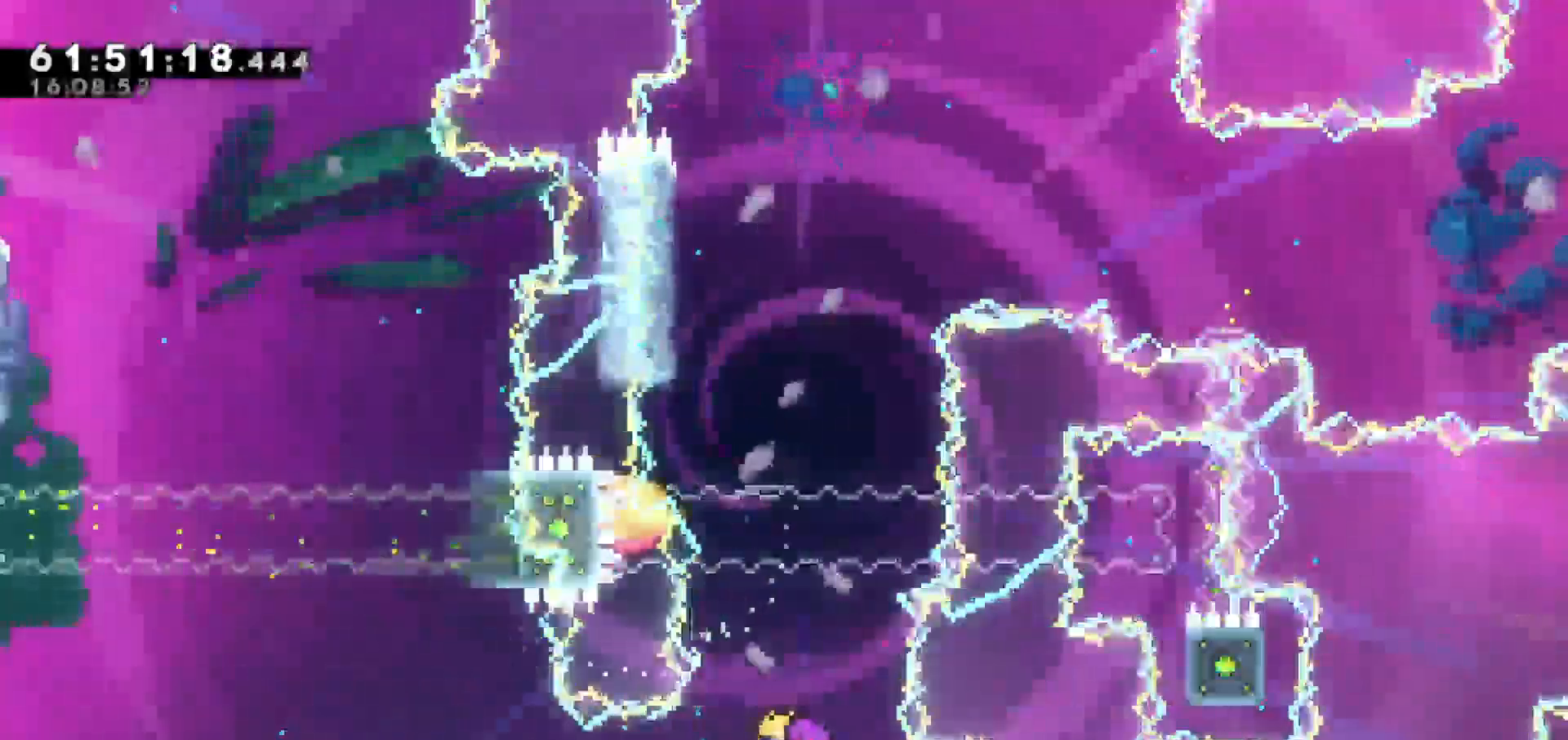
{"keys": ["left", "up"], "events": [[67, "up", "down"], [500, "left", "down"]]}
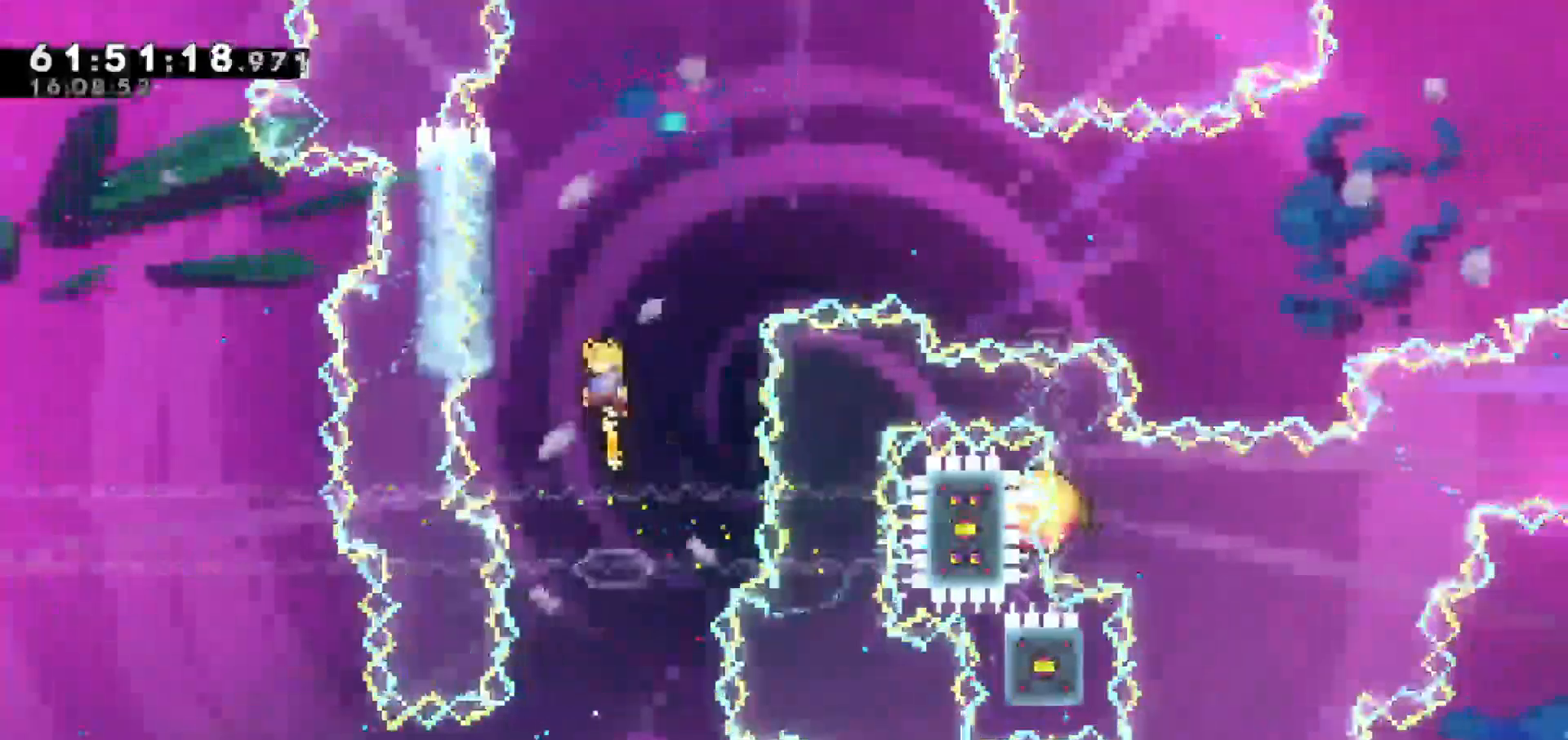
{"keys": ["grab", "up"], "events": [[133, "grab", "down"], [333, "left", "up"]]}
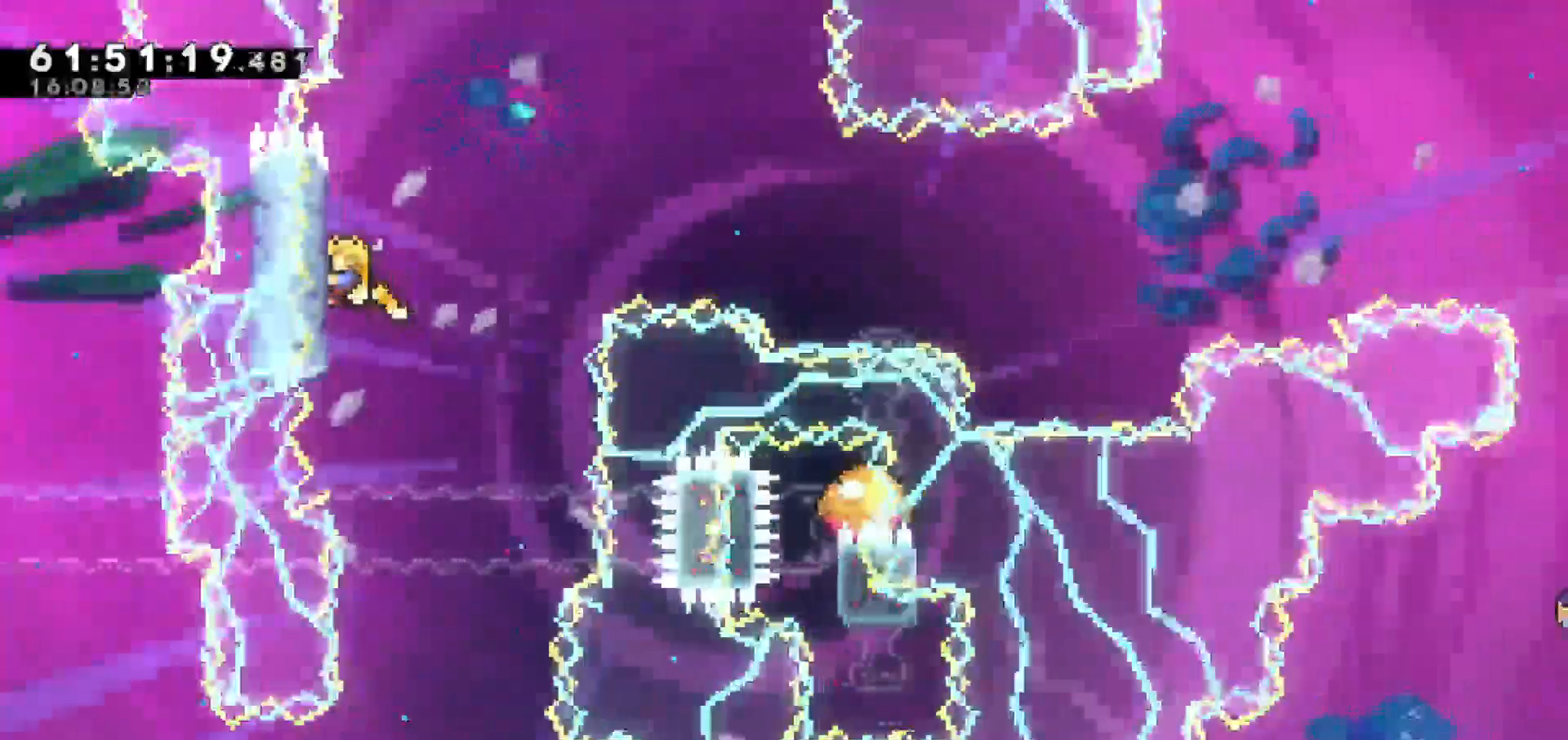
{"keys": ["grab", "right"], "events": [[483, "right", "down"], [483, "up", "up"]]}
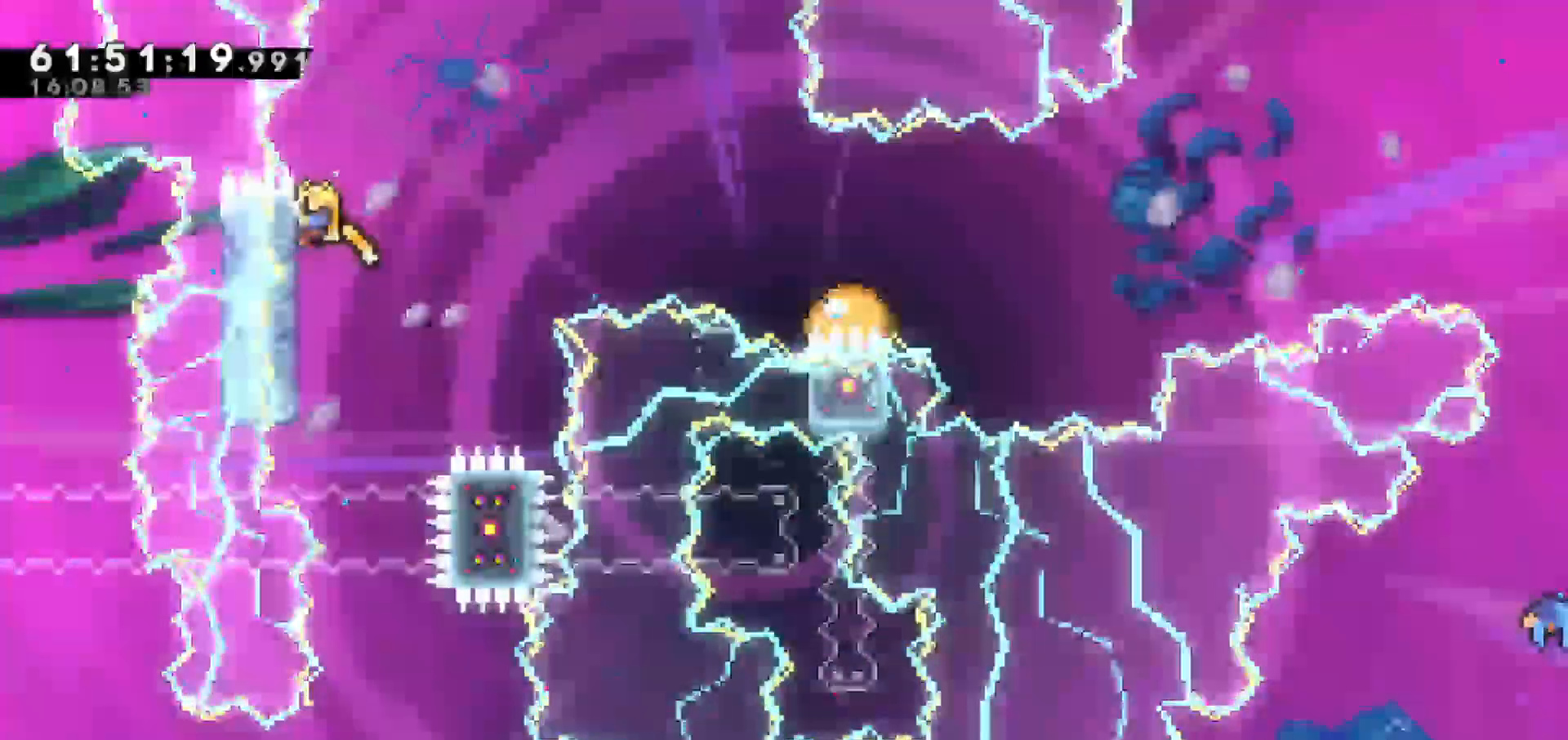
{"keys": ["jump", "right"], "events": [[167, "jump", "down"], [267, "grab", "up"]]}
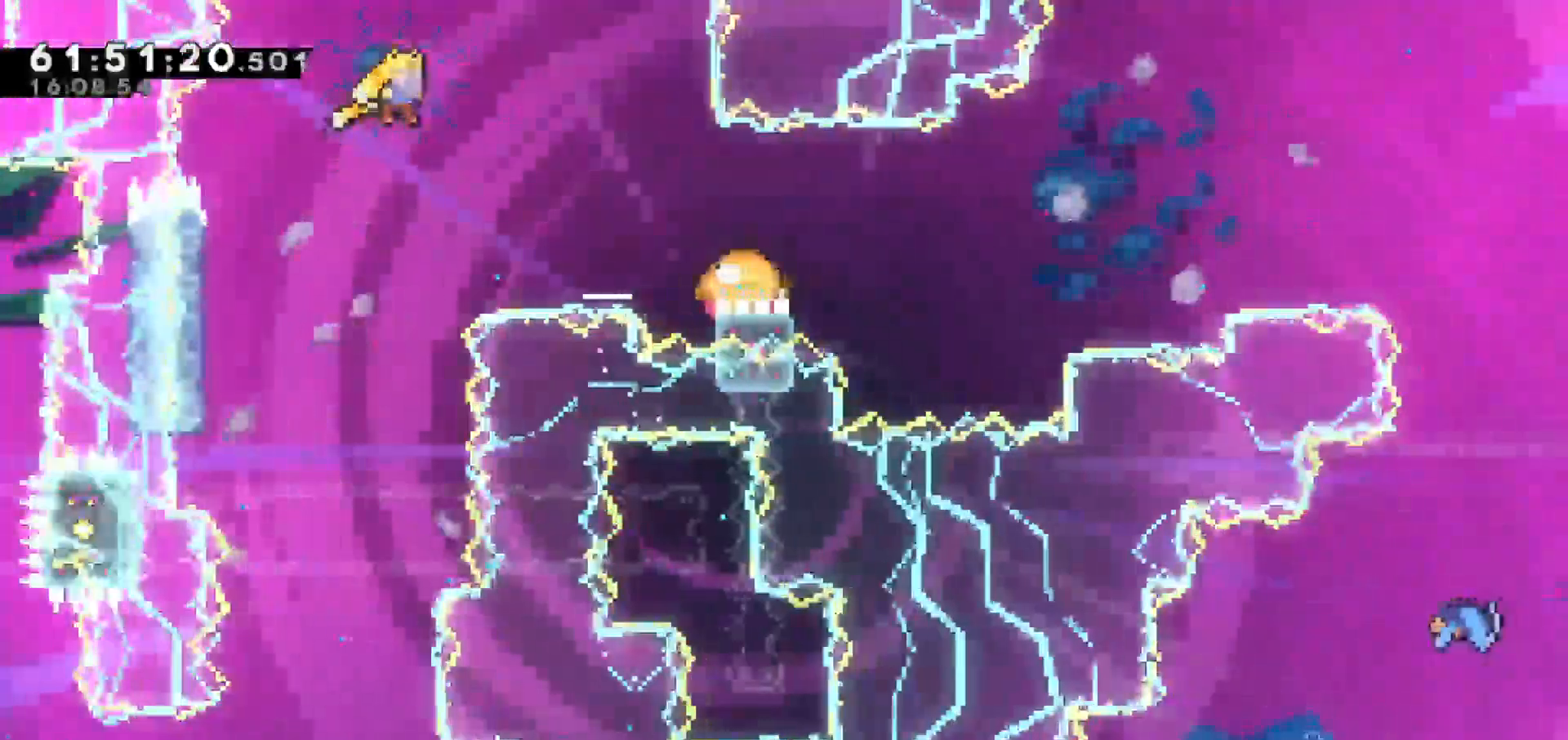
{"keys": ["dash", "right"], "events": [[183, "jump", "up"], [267, "dash", "down"]]}
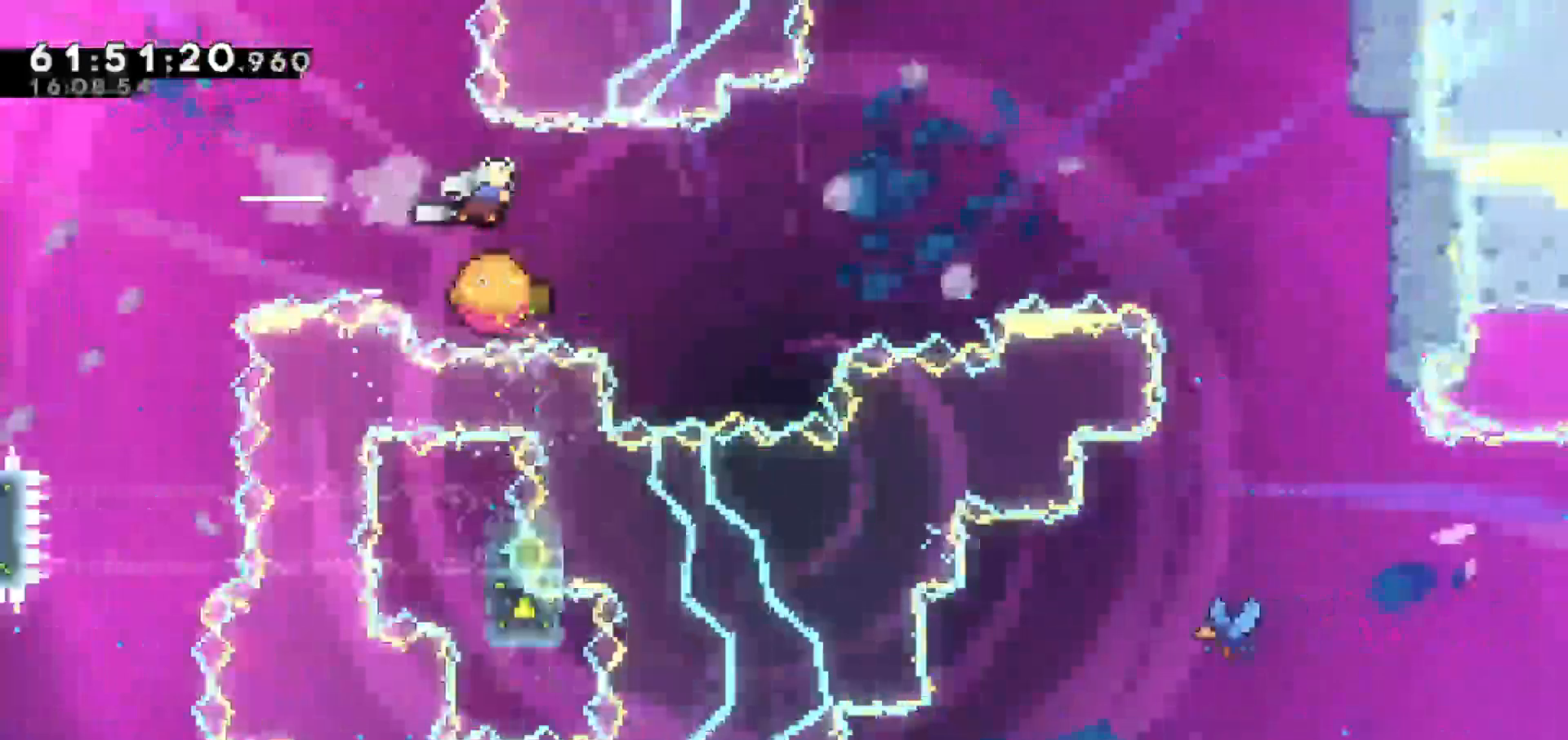
{"keys": ["right"], "events": [[300, "dash", "up"], [300, "right", "up"], [433, "right", "down"]]}
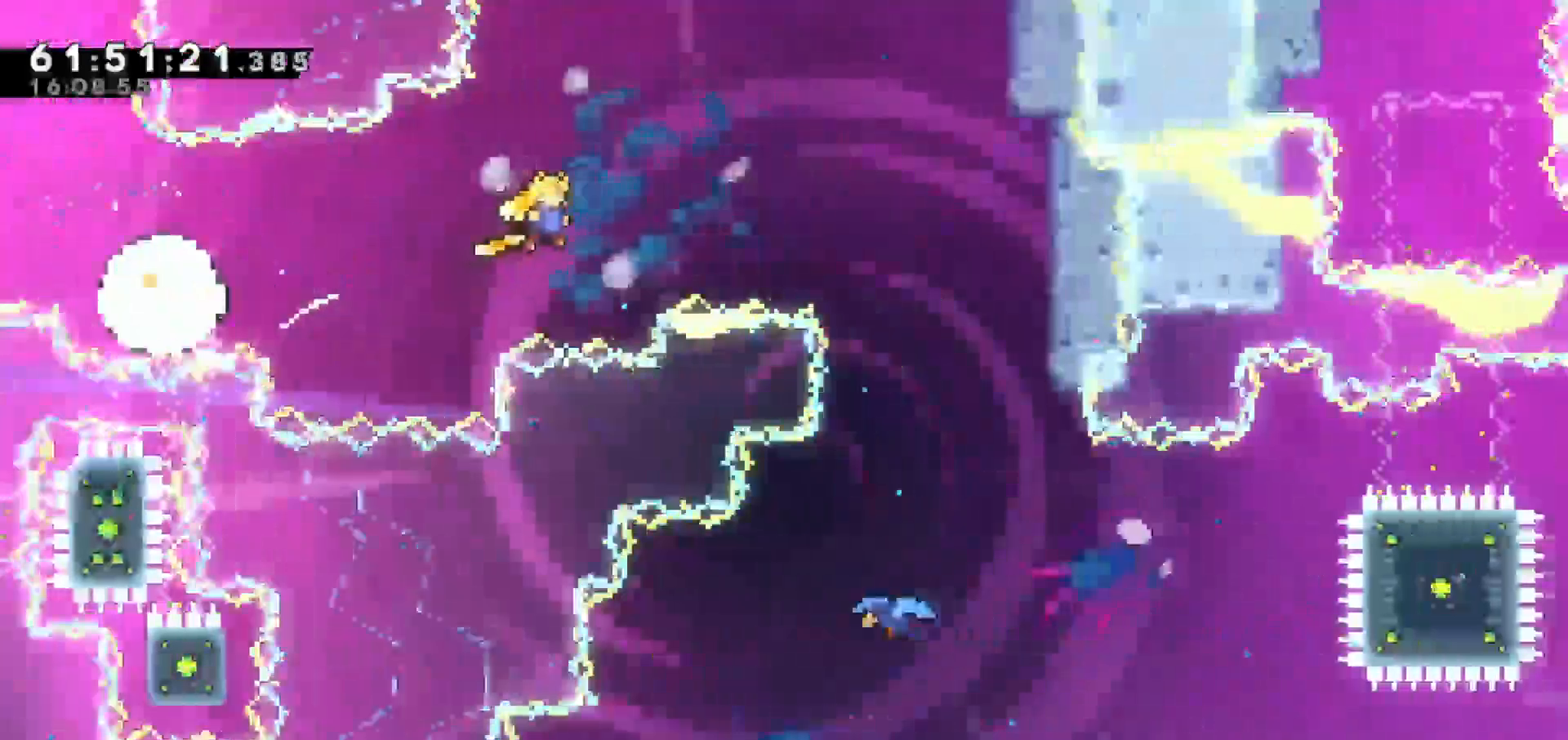
{"keys": ["grab", "right"], "events": [[450, "grab", "down"]]}
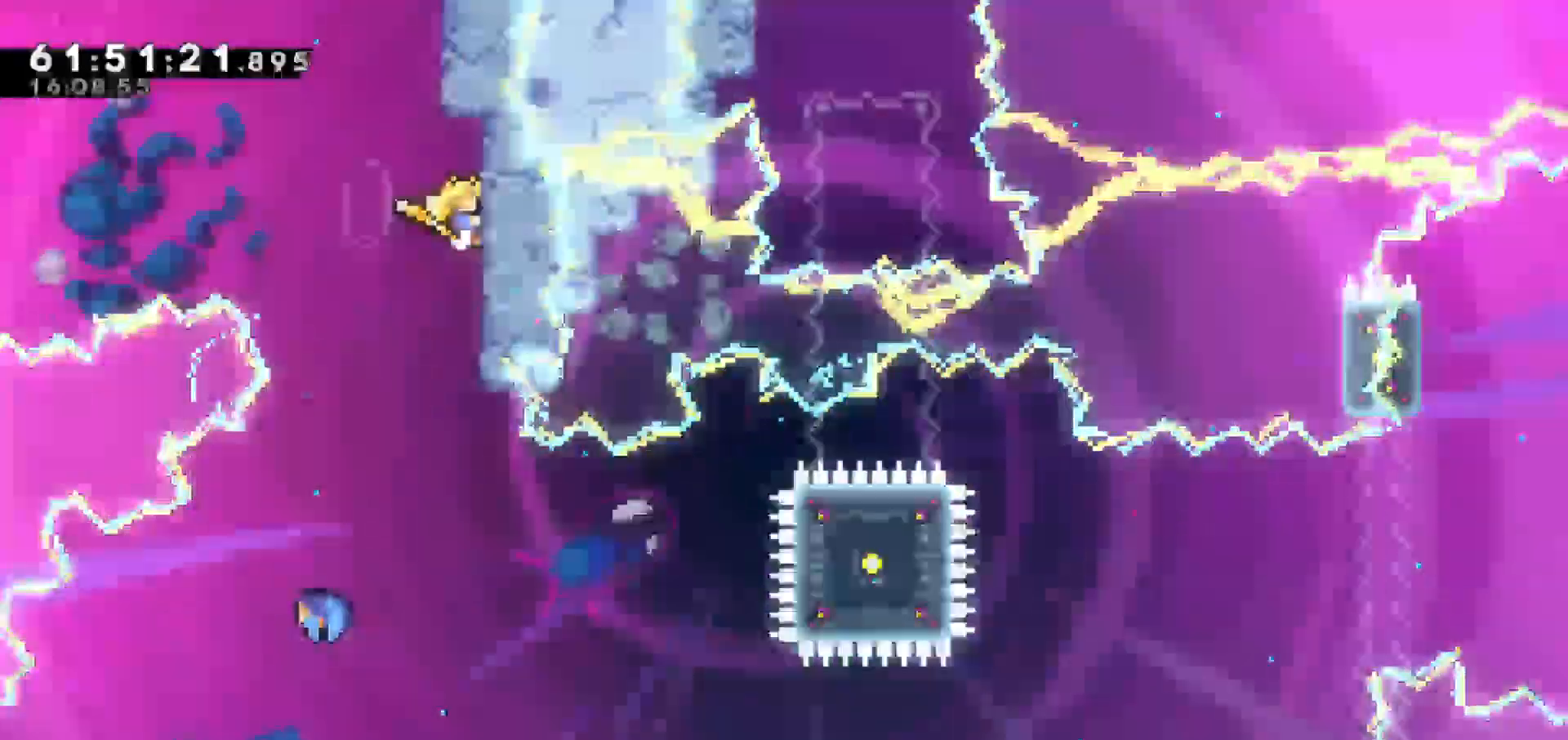
{"keys": ["jump"], "events": [[33, "right", "up"], [183, "down", "down"], [333, "down", "up"], [367, "jump", "down"], [467, "grab", "up"]]}
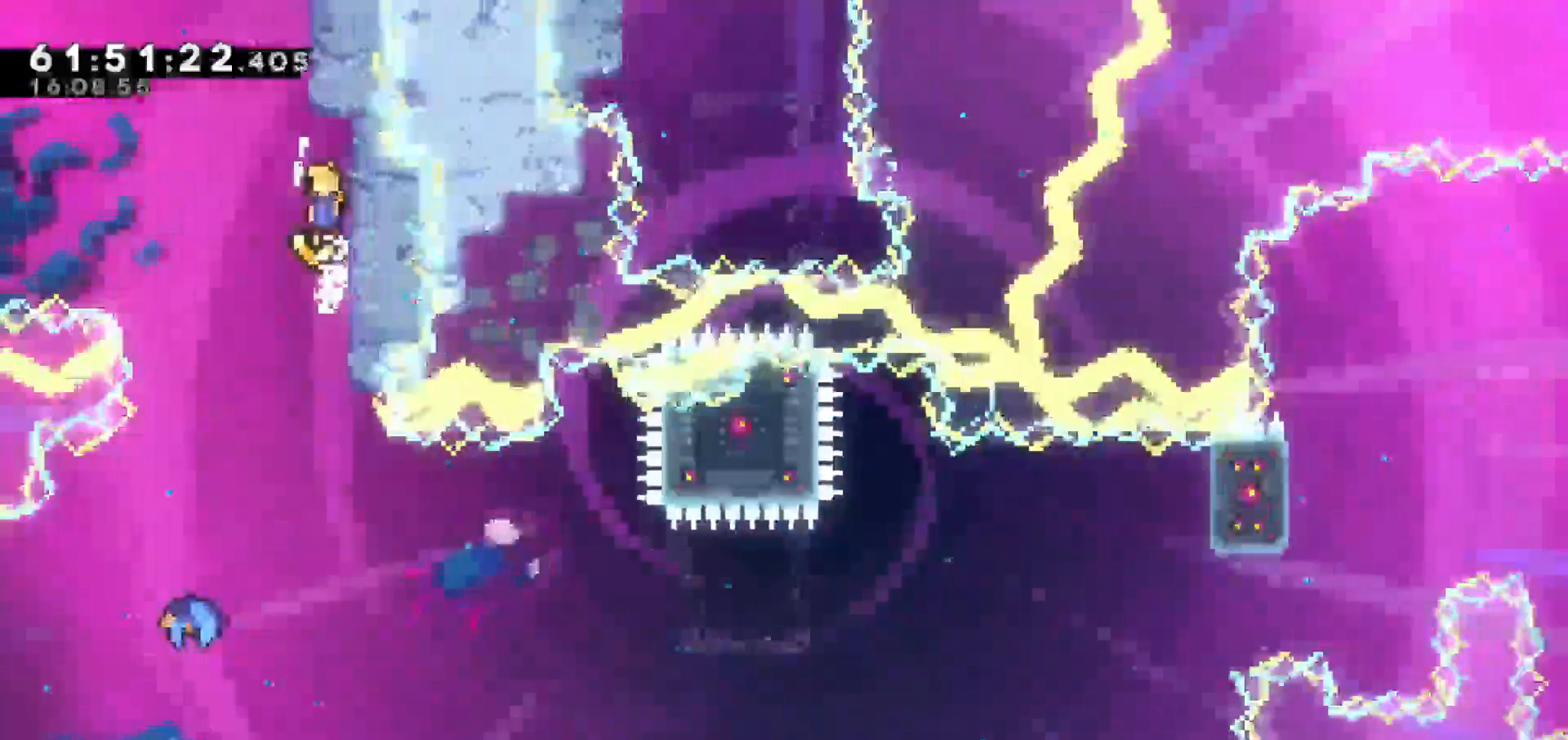
{"keys": [], "events": [[17, "left", "down"], [117, "jump", "up"], [283, "left", "up"]]}
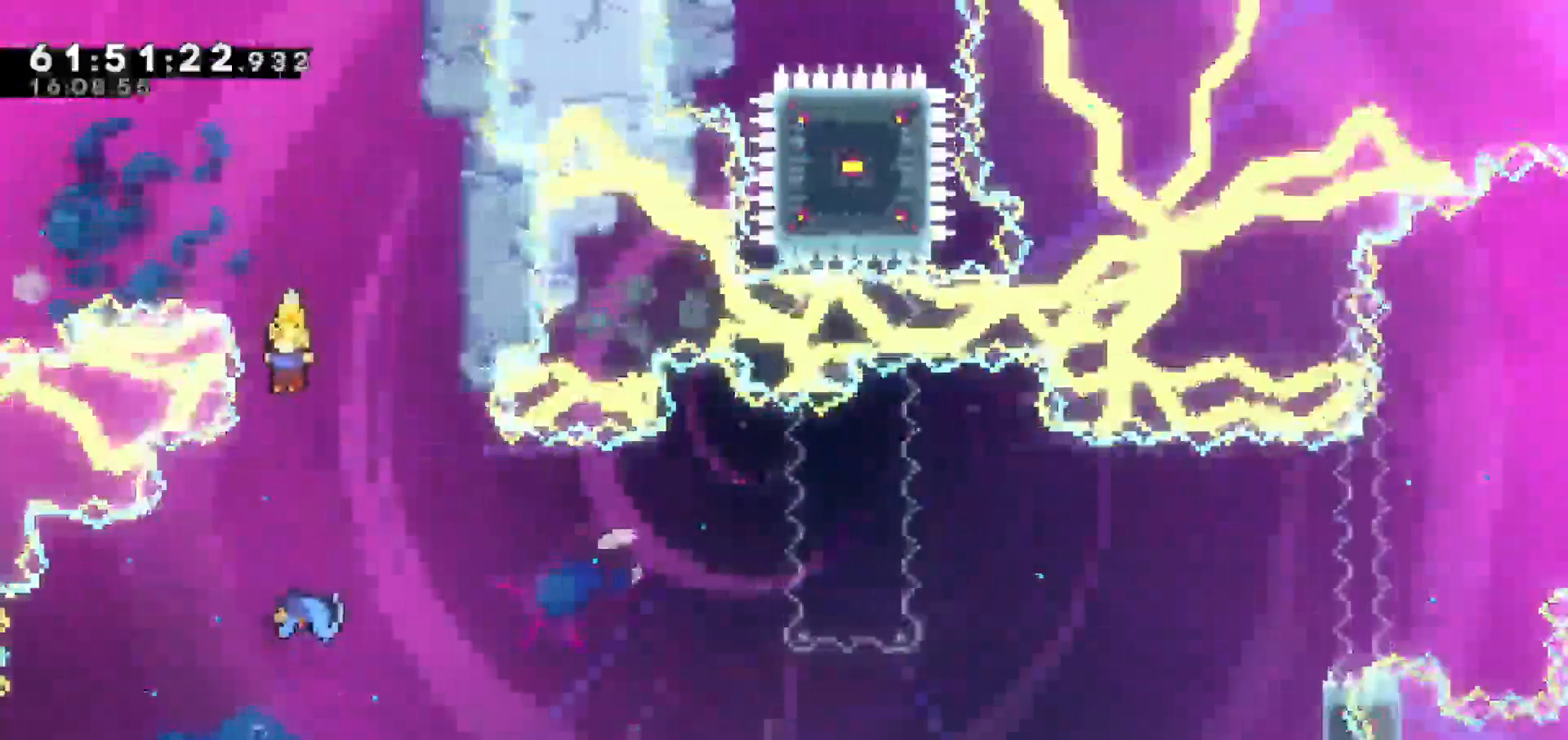
{"keys": ["right"], "events": [[217, "right", "down"]]}
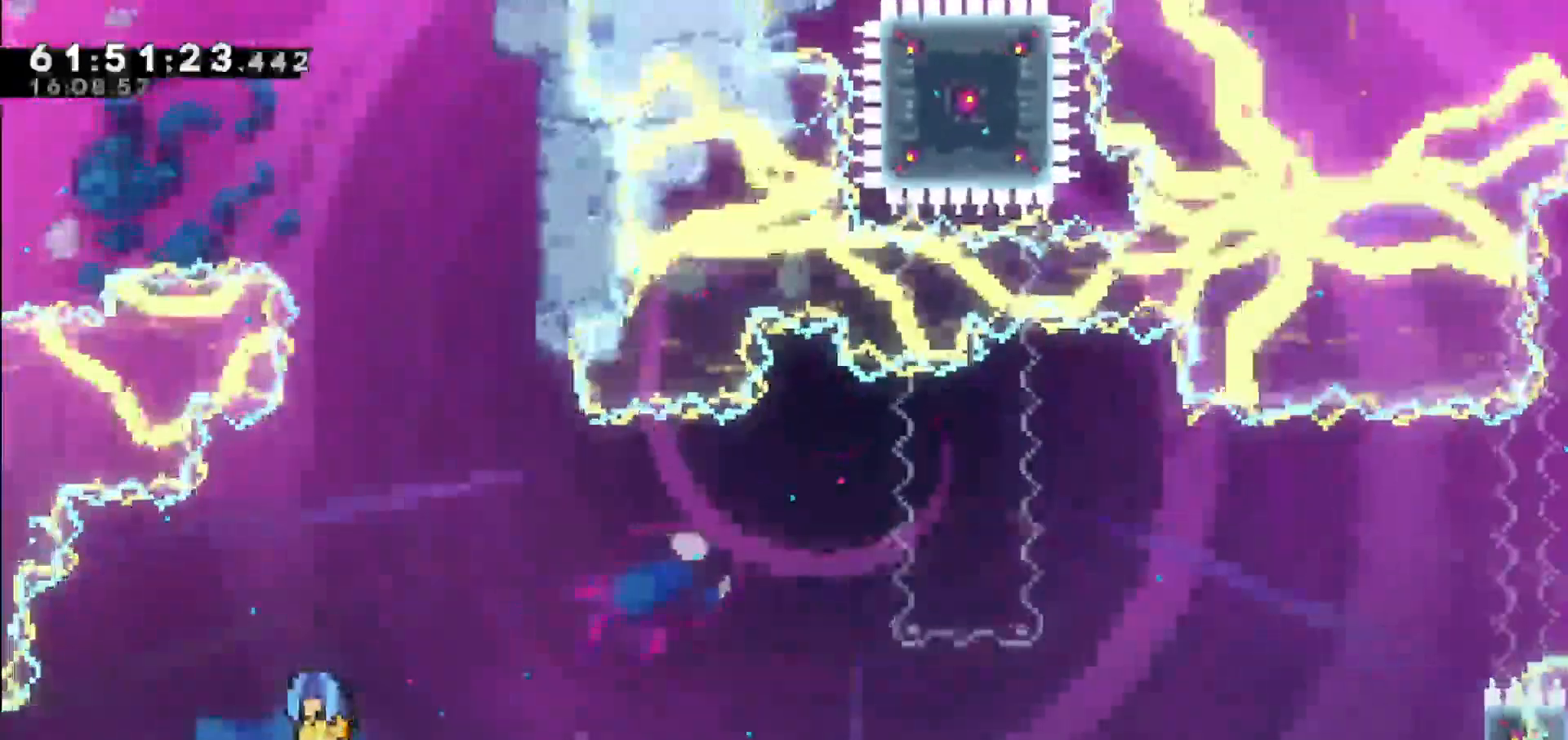
{"keys": ["right"], "events": []}
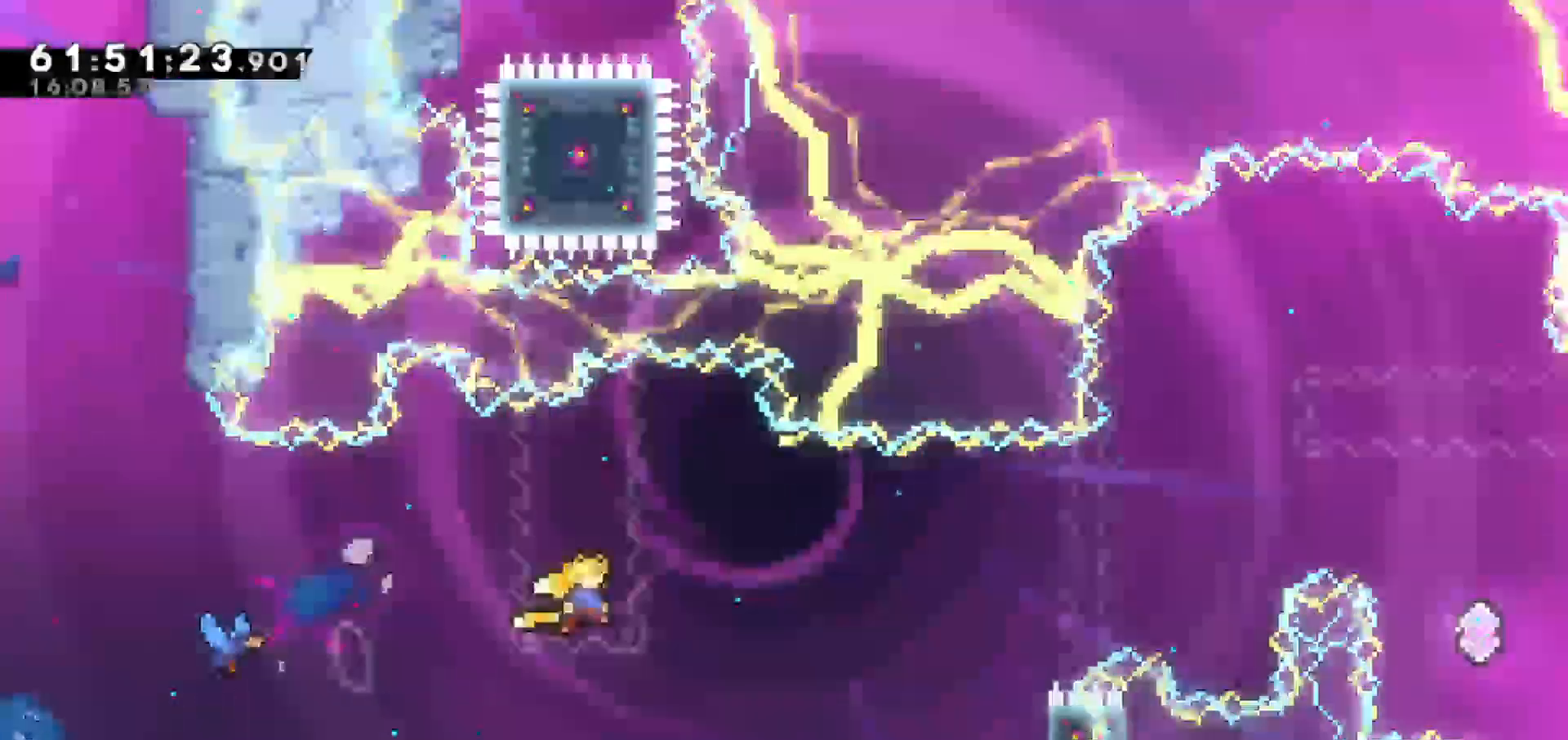
{"keys": ["grab", "right", "up"]}
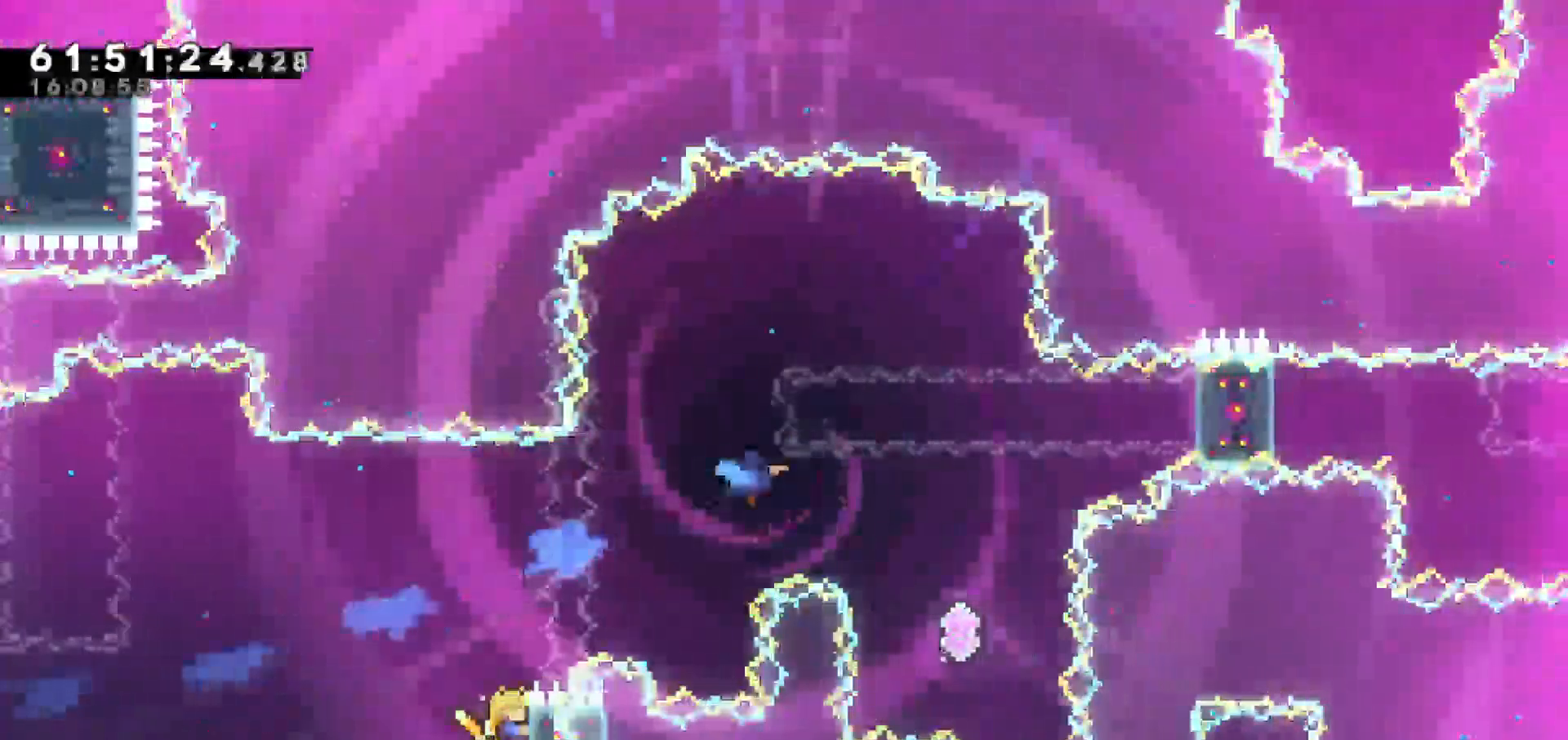
{"keys": ["grab"], "events": [[33, "right", "up"], [350, "up", "up"]]}
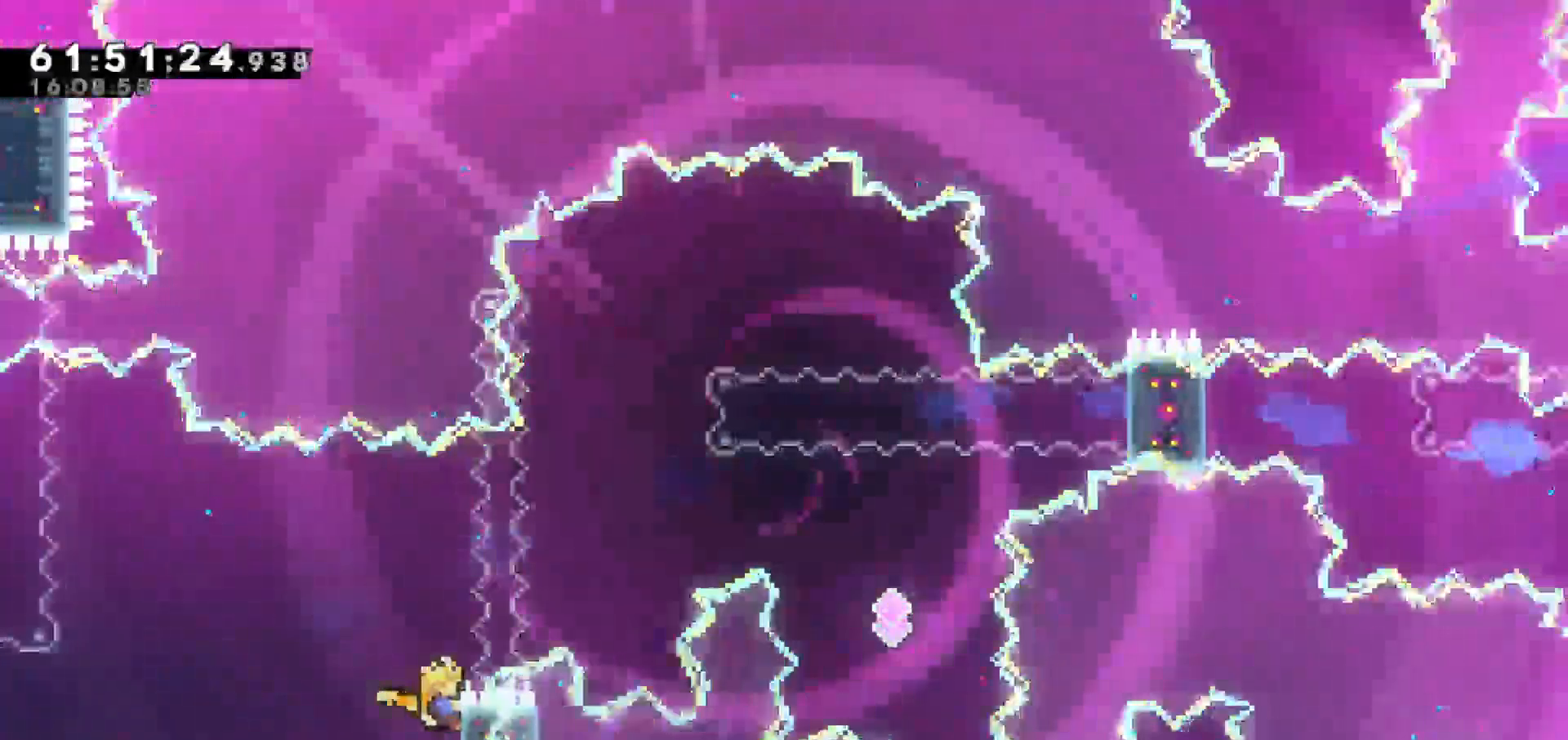
{"keys": ["jump", "right"], "events": [[117, "right", "down"], [183, "jump", "down"], [283, "grab", "up"]]}
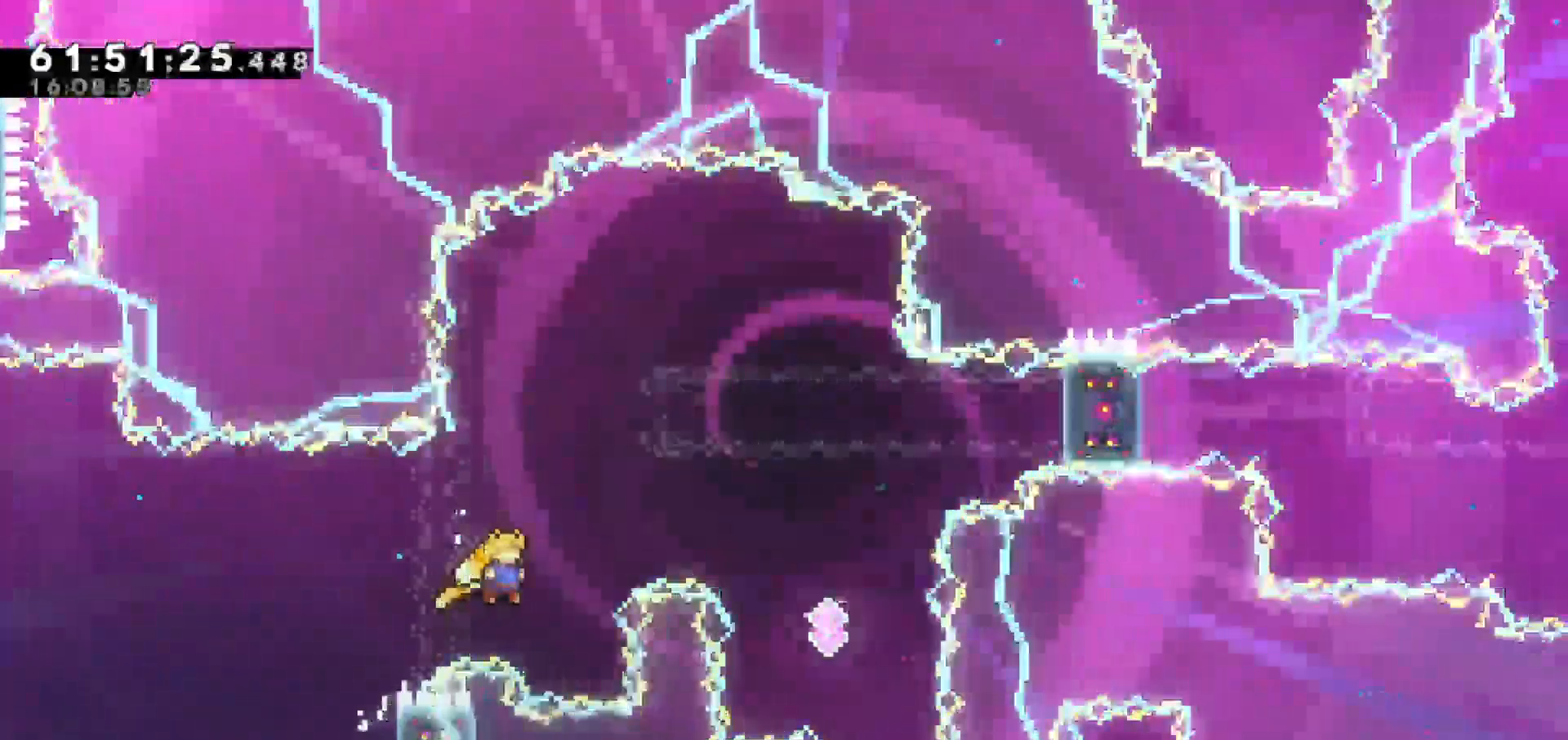
{"keys": ["grab", "right"], "events": [[17, "dash", "down"], [17, "up", "down"], [67, "jump", "up"], [150, "dash", "up"], [200, "grab", "down"], [433, "up", "up"]]}
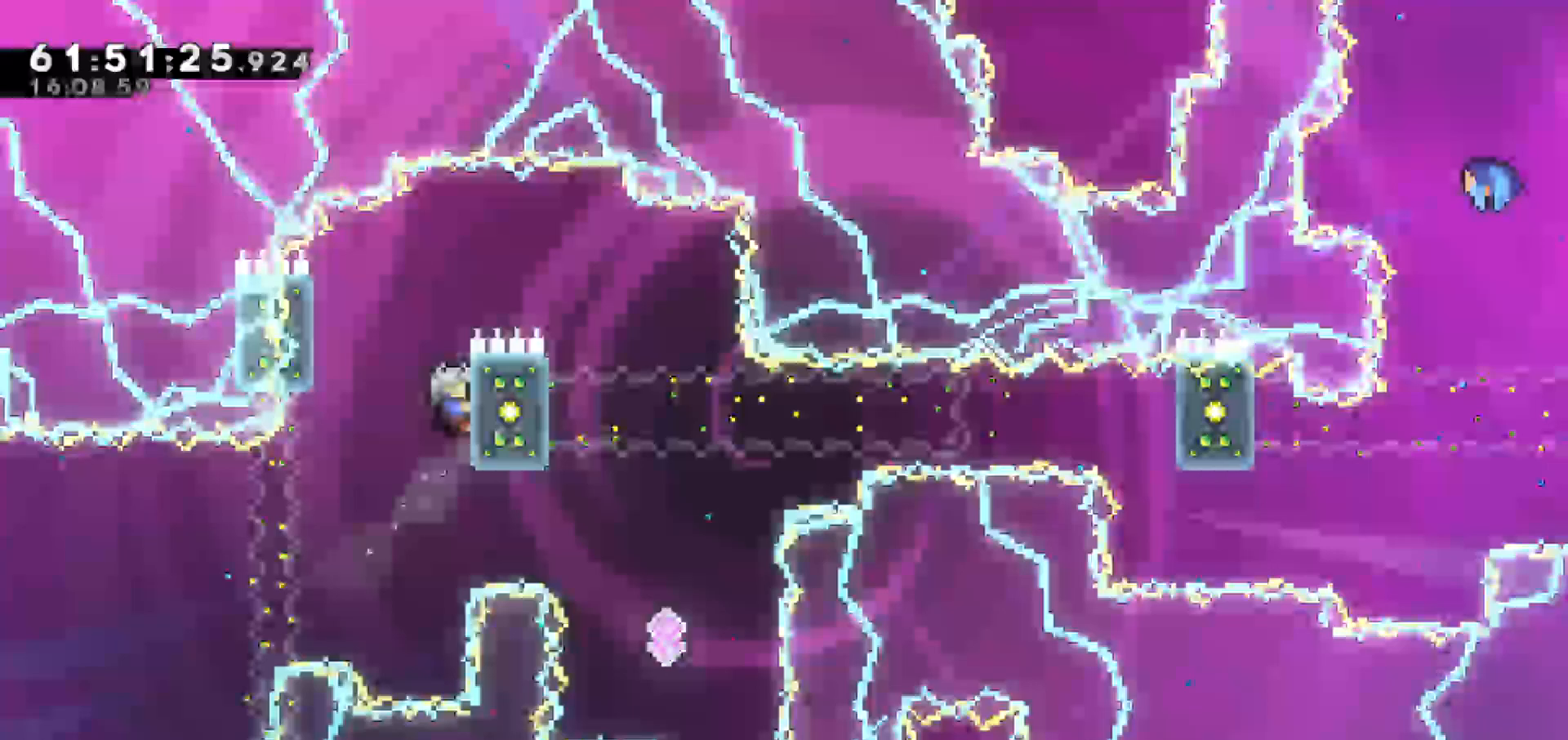
{"keys": ["grab"], "events": [[67, "right", "up"]]}
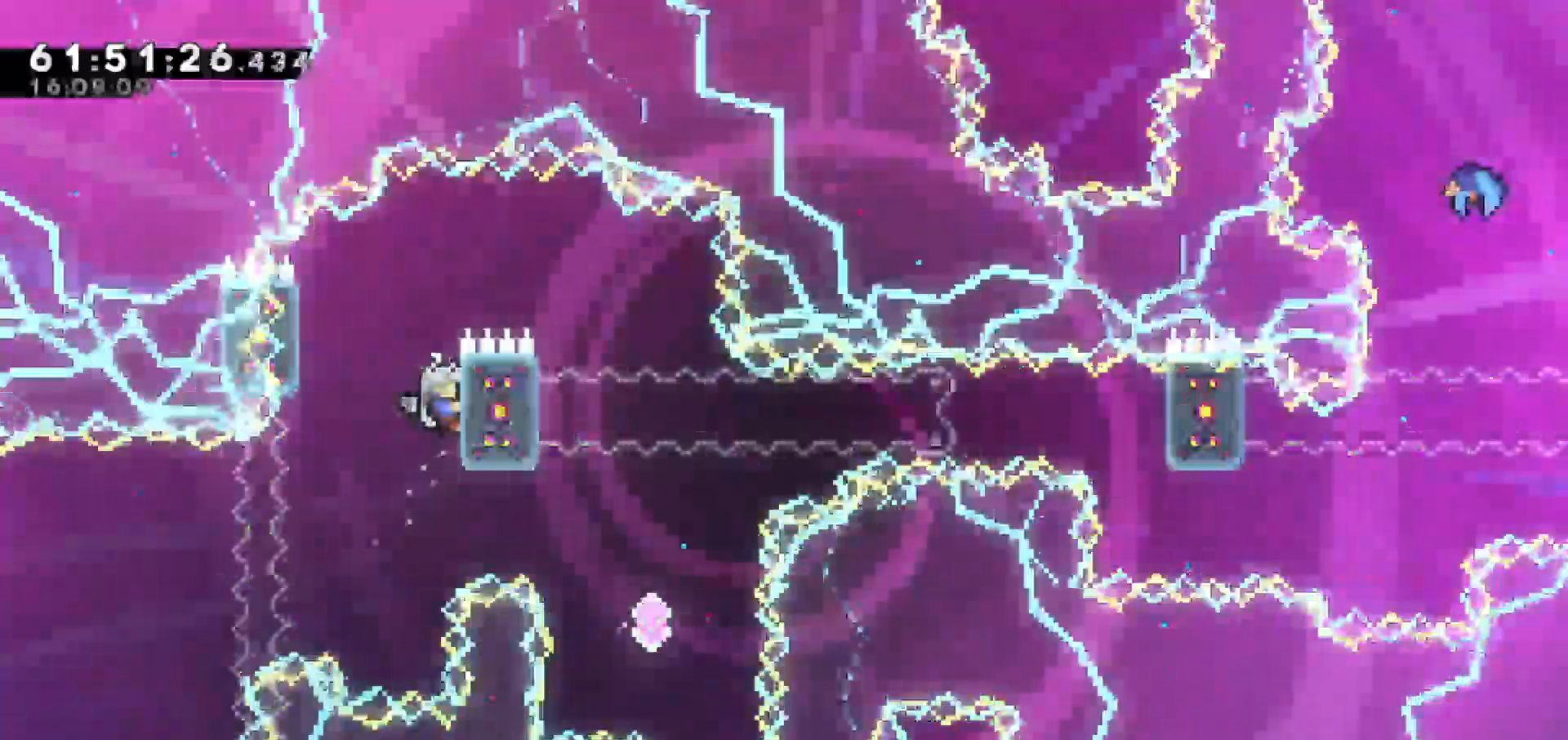
{"keys": ["grab"], "events": []}
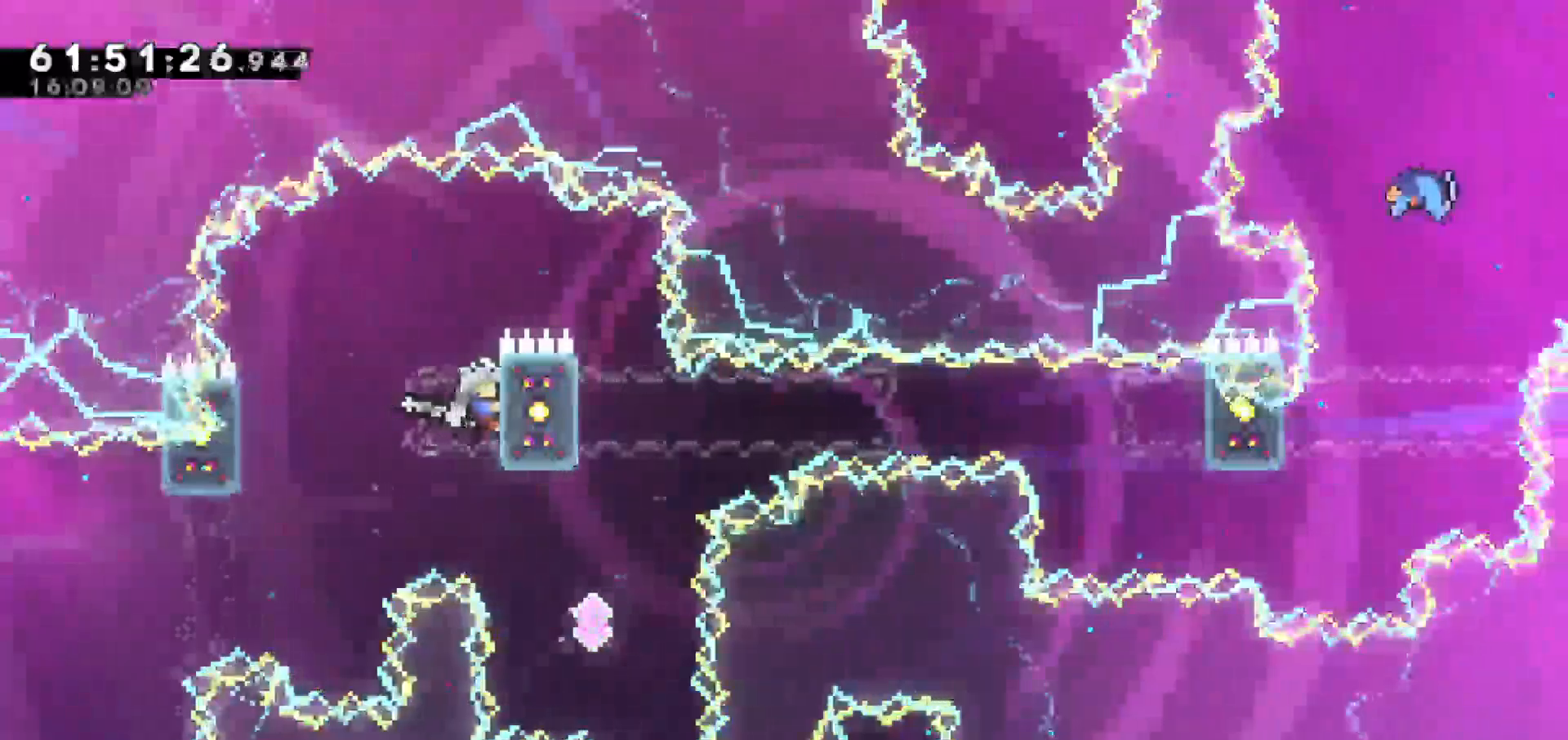
{"keys": [], "events": [[67, "right", "down"], [200, "right", "up"], [333, "grab", "up"]]}
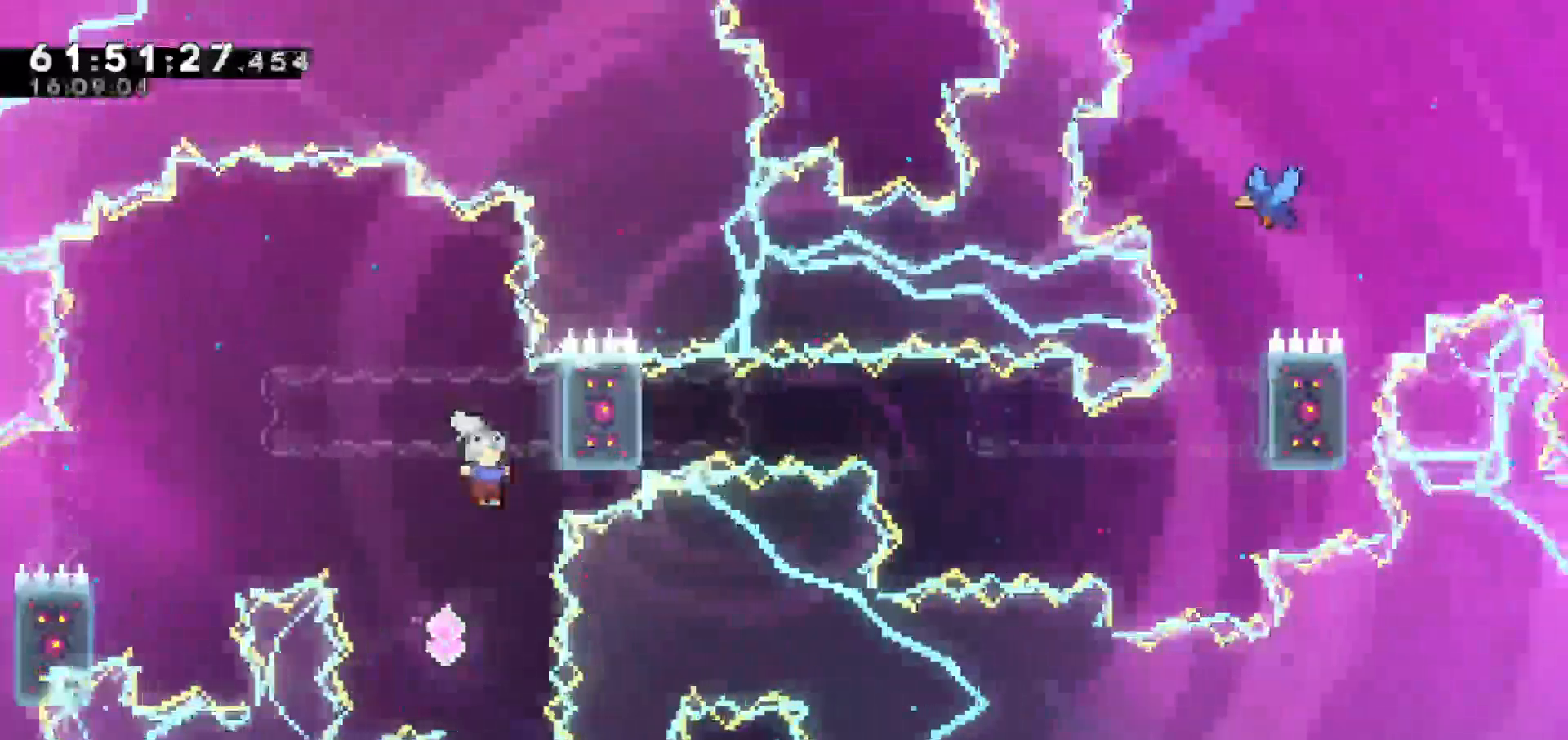
{"keys": ["grab", "up"], "events": [[217, "dash", "down"], [217, "up", "down"], [367, "dash", "up"], [500, "grab", "down"]]}
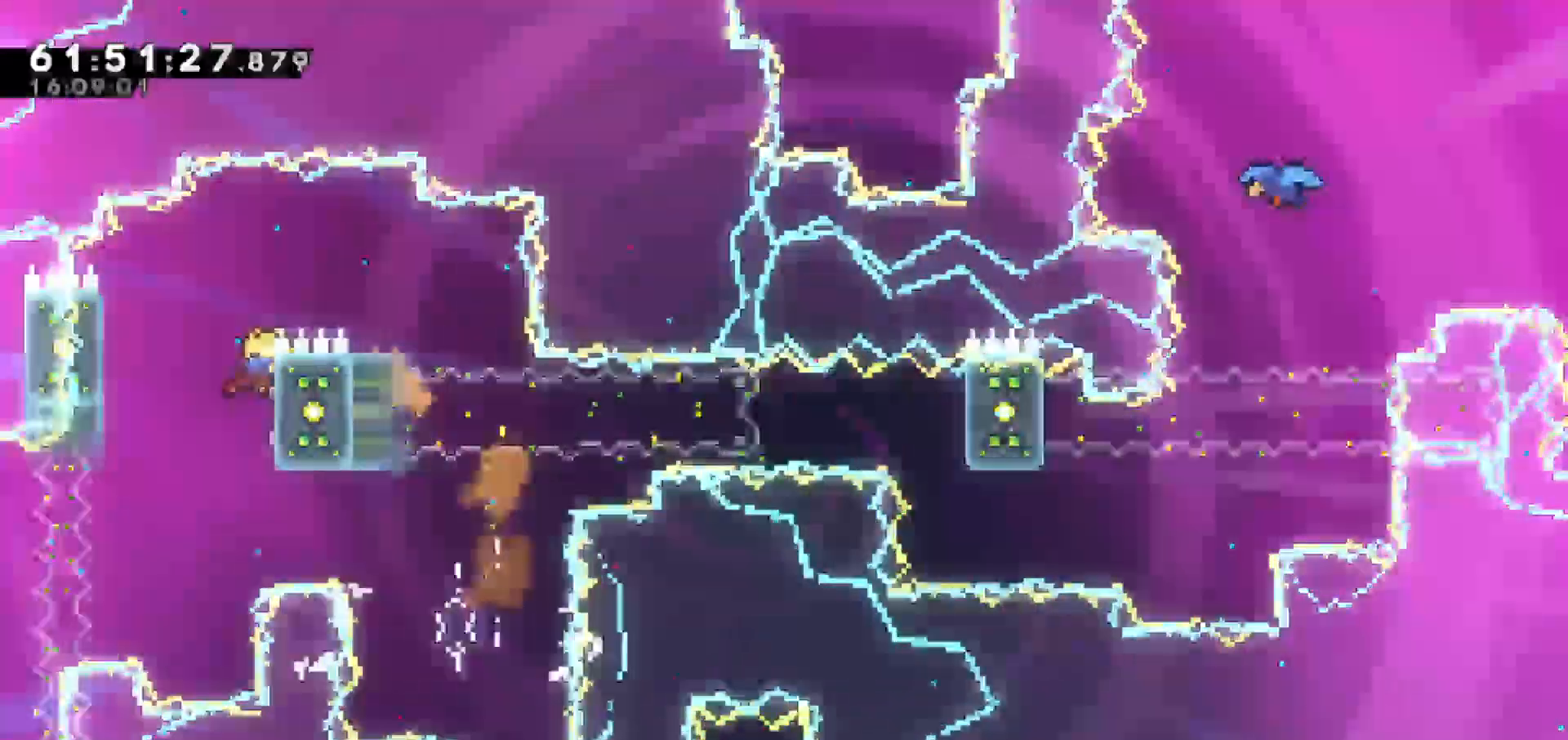
{"keys": ["jump", "right"], "events": [[333, "right", "down"], [367, "jump", "down"], [467, "grab", "up"], [467, "up", "up"]]}